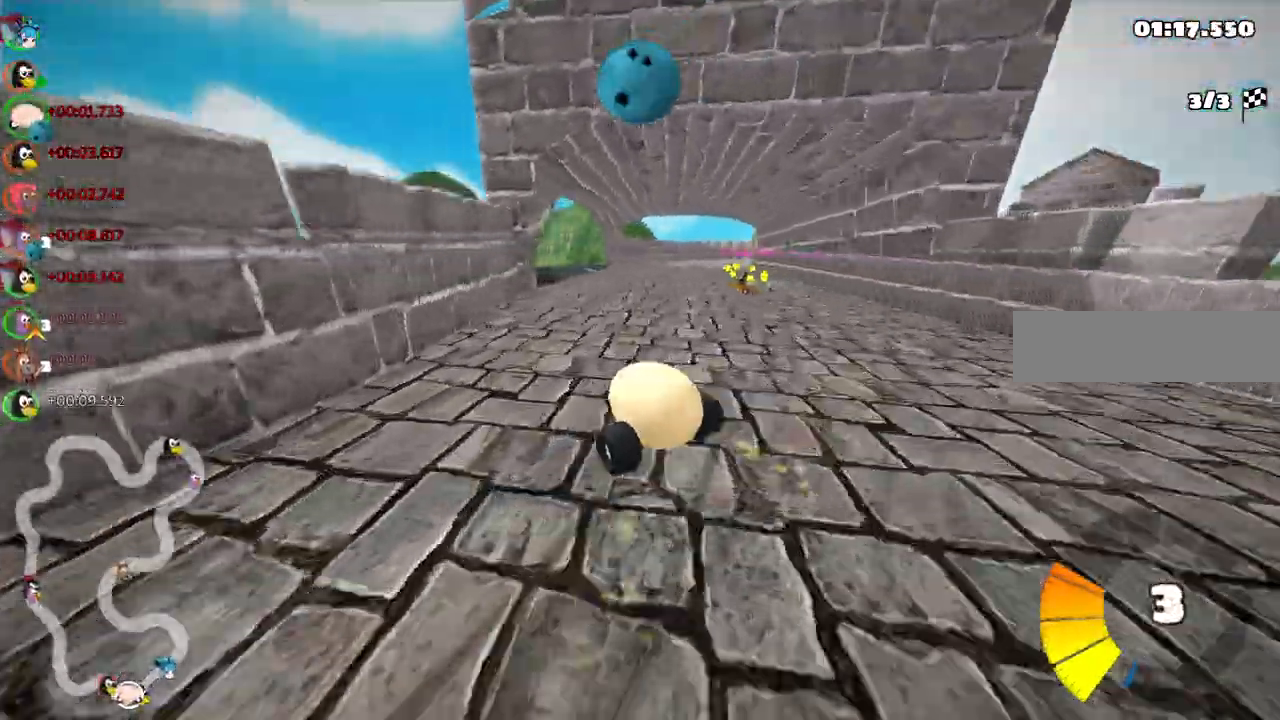
Gameplay with keyboard; each line is a JSON object with the keys held at the frame after it. "events" lists presses ("down") and releases ("up") of ".", "alt_r", "b", "c", "comma", "ctrl_r", "d", "down", "f", "g", "h", "j", "k", "l", "left", "m", "n", "quote", "return", "right", "semicolon", "shift_r", "space", "super", "up" and "v" between this image and that frame as [ms after this image, input, new state], when the widget could be followed in between. No other keys are recorded. Mouse input is not recorded. Not read: /.
{"keys": ["up"], "events": [[17, "right", "up"], [200, "left", "up"], [300, "n", "down"], [350, "m", "up"], [433, "n", "up"]]}
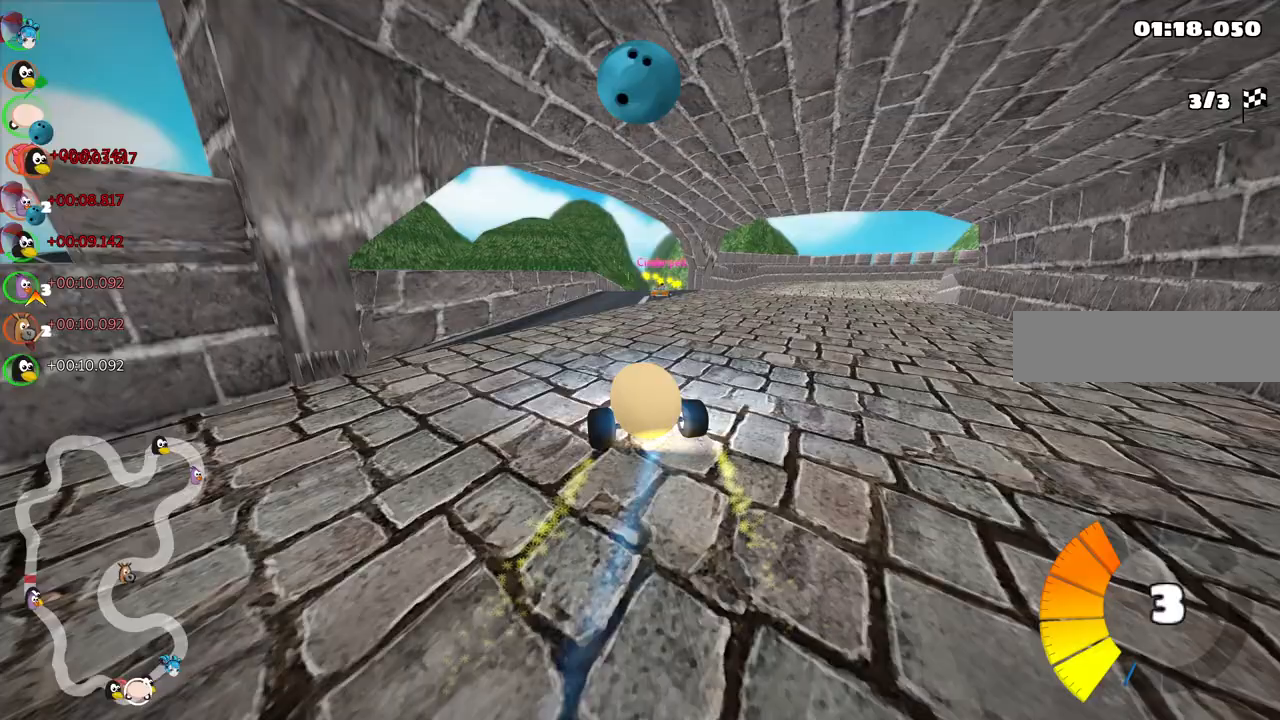
{"keys": ["right", "up"], "events": [[417, "right", "down"]]}
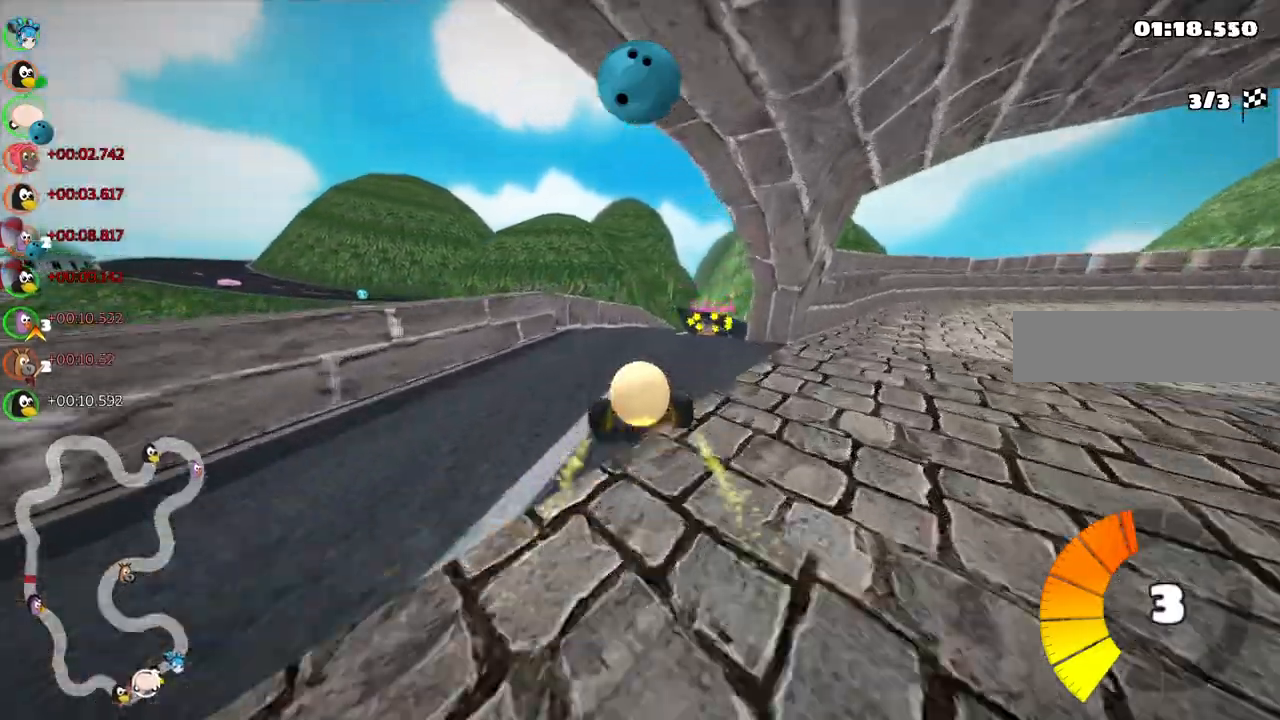
{"keys": ["space", "up"], "events": [[100, "right", "up"], [250, "right", "down"], [433, "right", "up"], [433, "space", "down"]]}
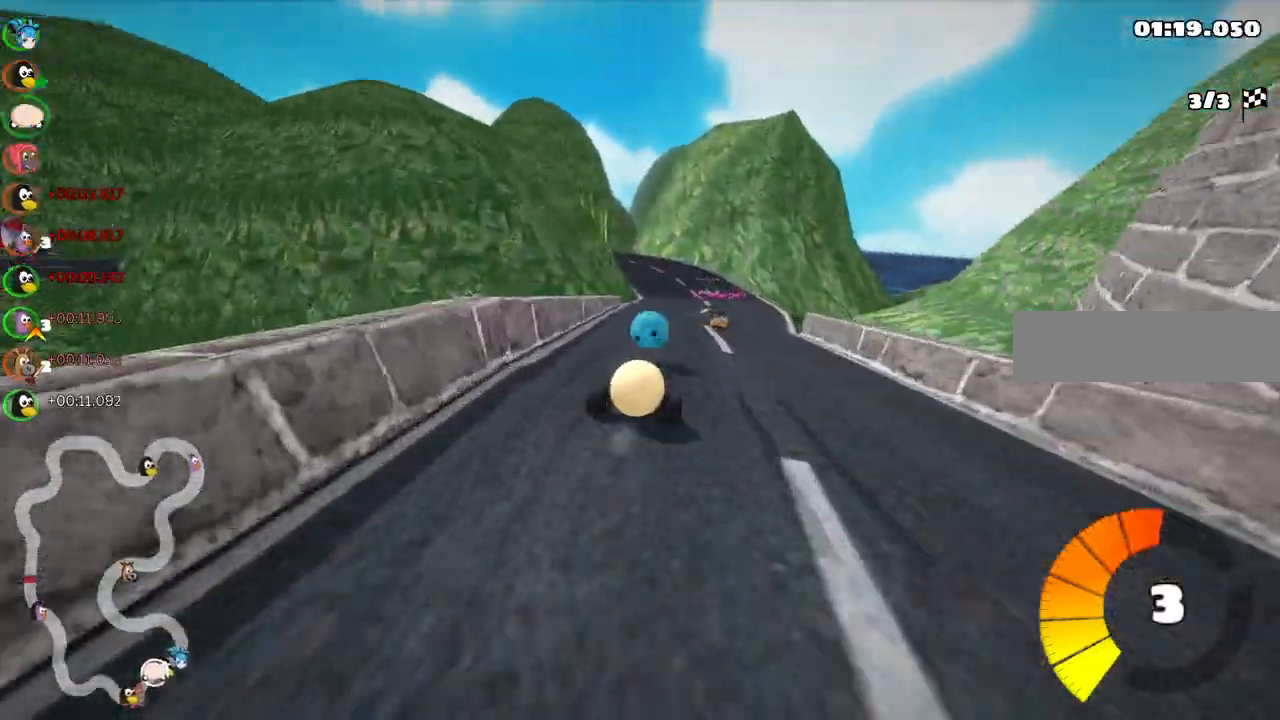
{"keys": ["left", "m", "up"]}
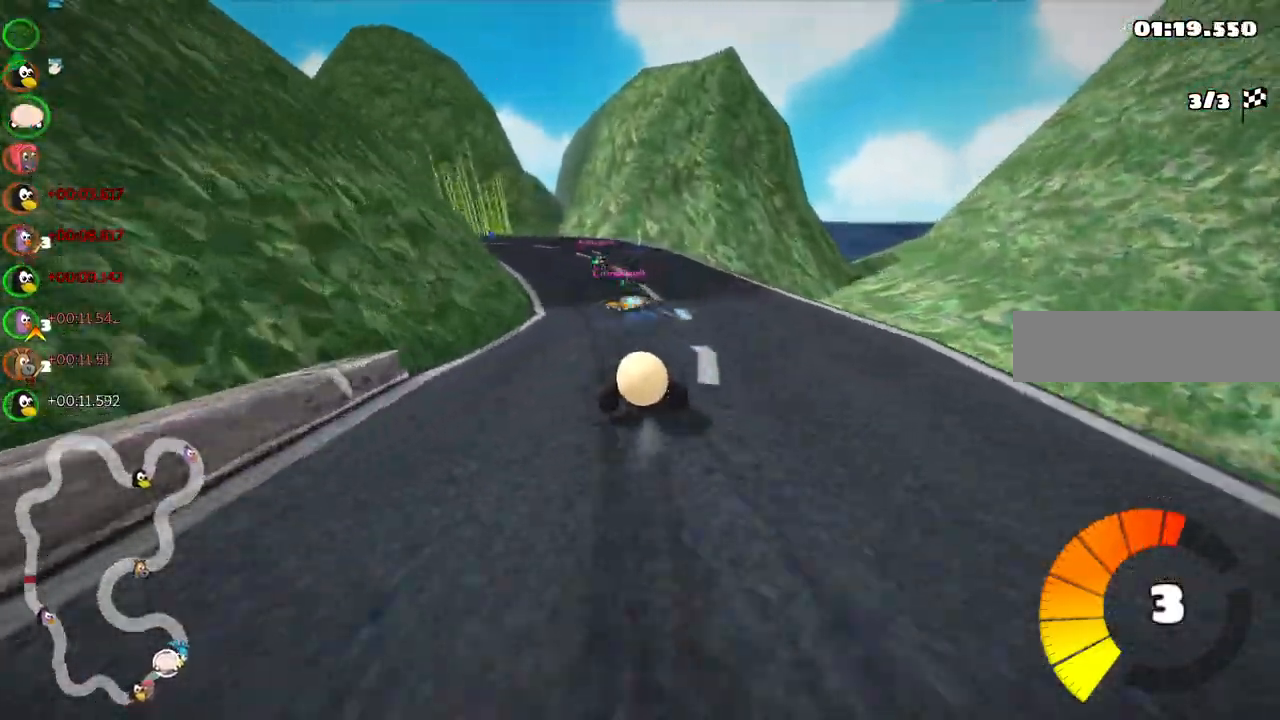
{"keys": ["left", "m", "up"], "events": []}
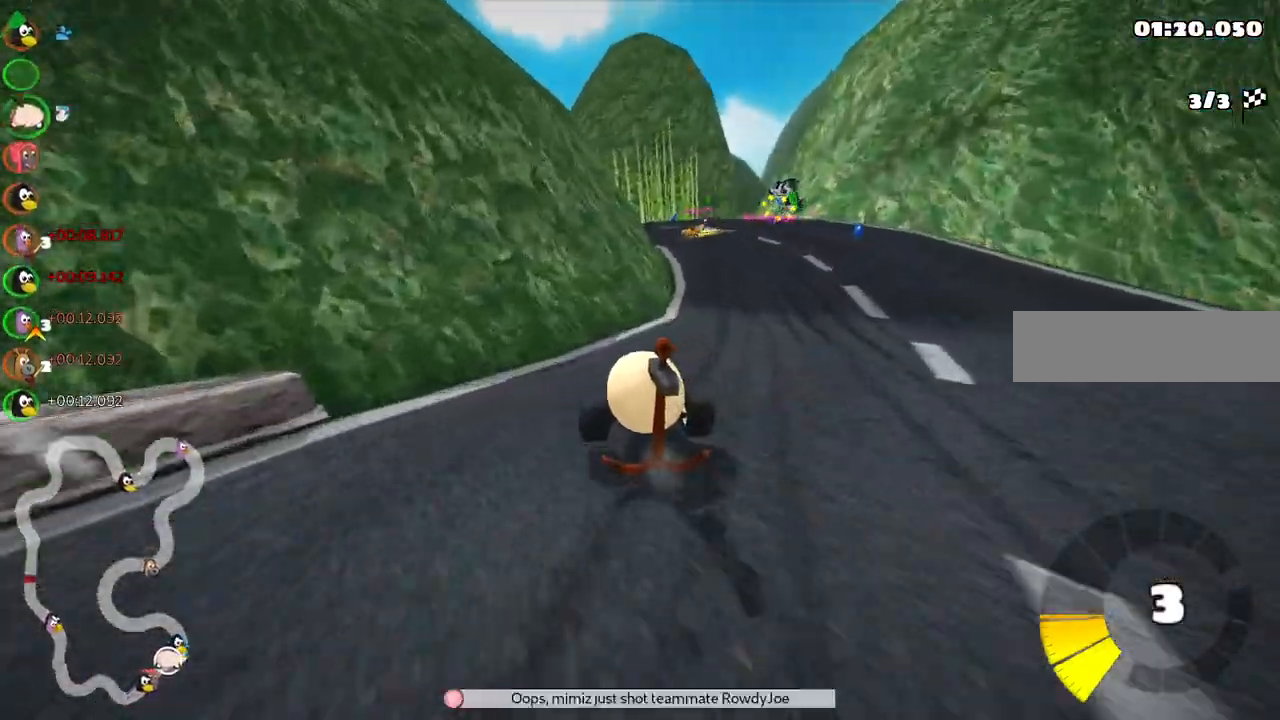
{"keys": ["right", "up"], "events": [[67, "right", "down"], [117, "left", "up"], [250, "m", "up"]]}
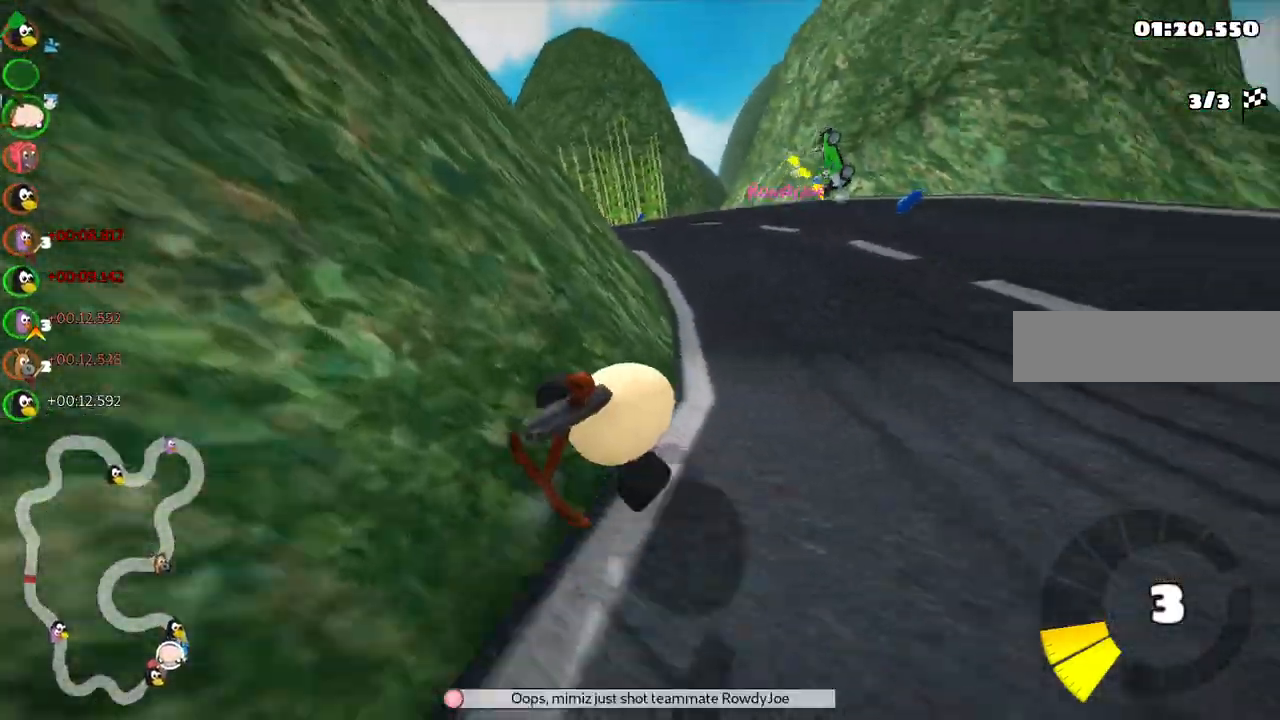
{"keys": ["left", "m", "up"], "events": [[267, "right", "up"], [367, "left", "down"], [450, "m", "down"]]}
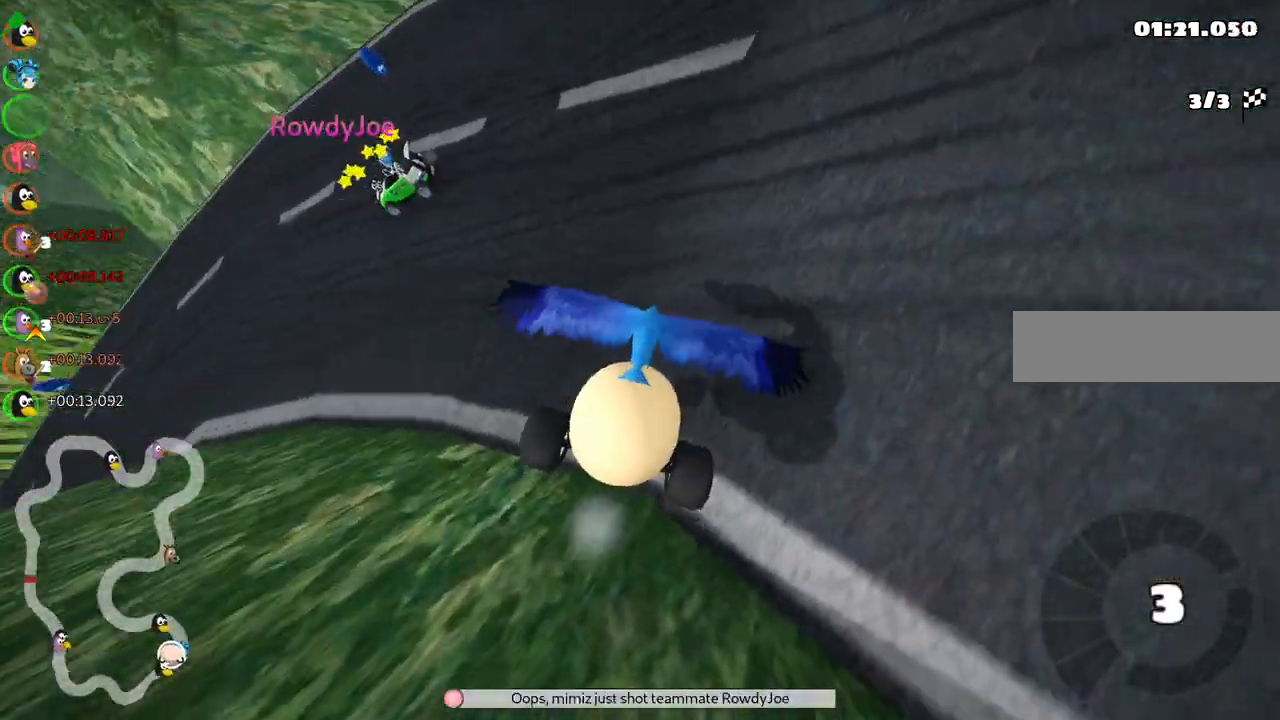
{"keys": ["left", "up"], "events": [[283, "m", "up"]]}
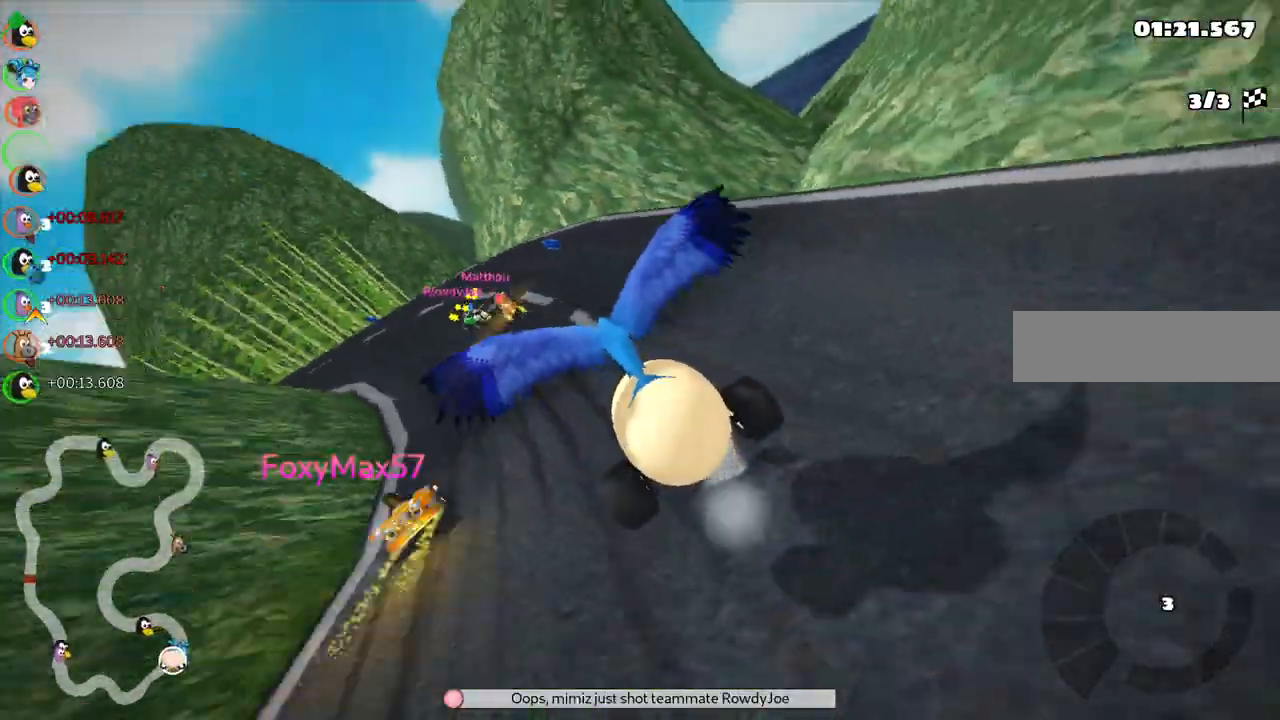
{"keys": ["up"], "events": [[17, "left", "up"]]}
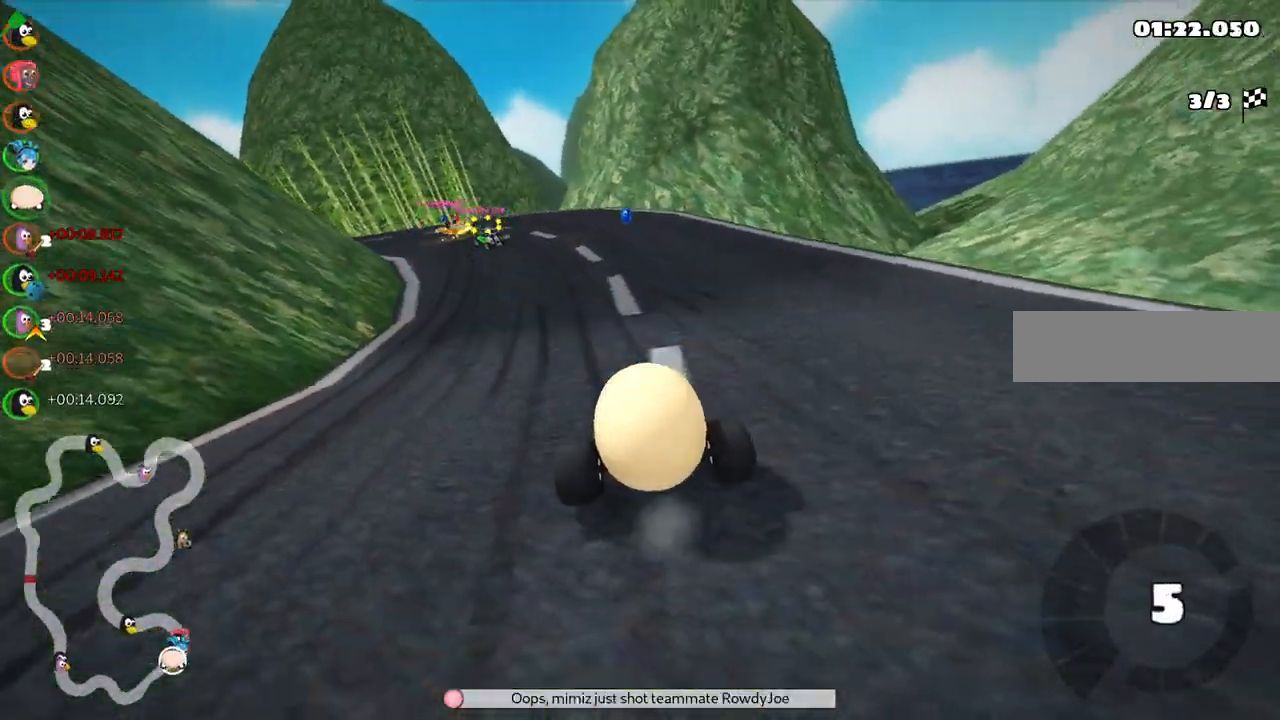
{"keys": ["up"], "events": [[133, "n", "down"], [467, "n", "up"]]}
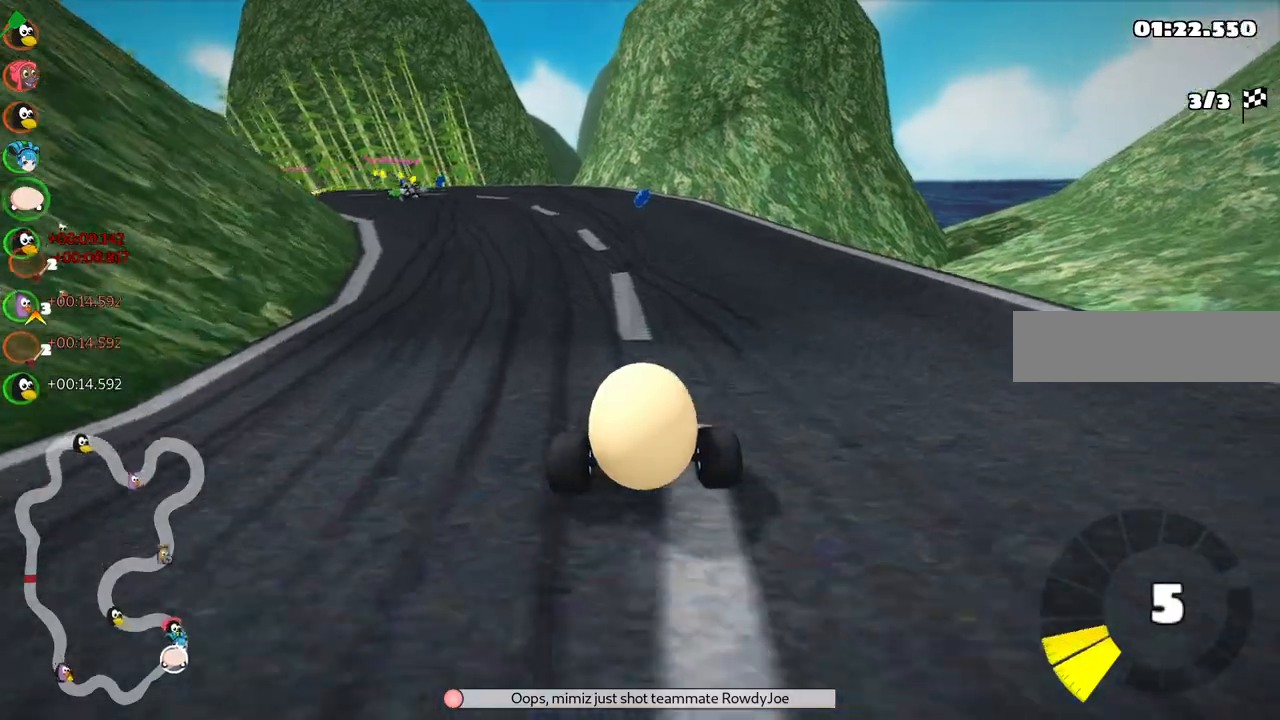
{"keys": ["left", "m", "up"], "events": [[100, "right", "down"], [283, "right", "up"], [433, "left", "down"], [433, "m", "down"]]}
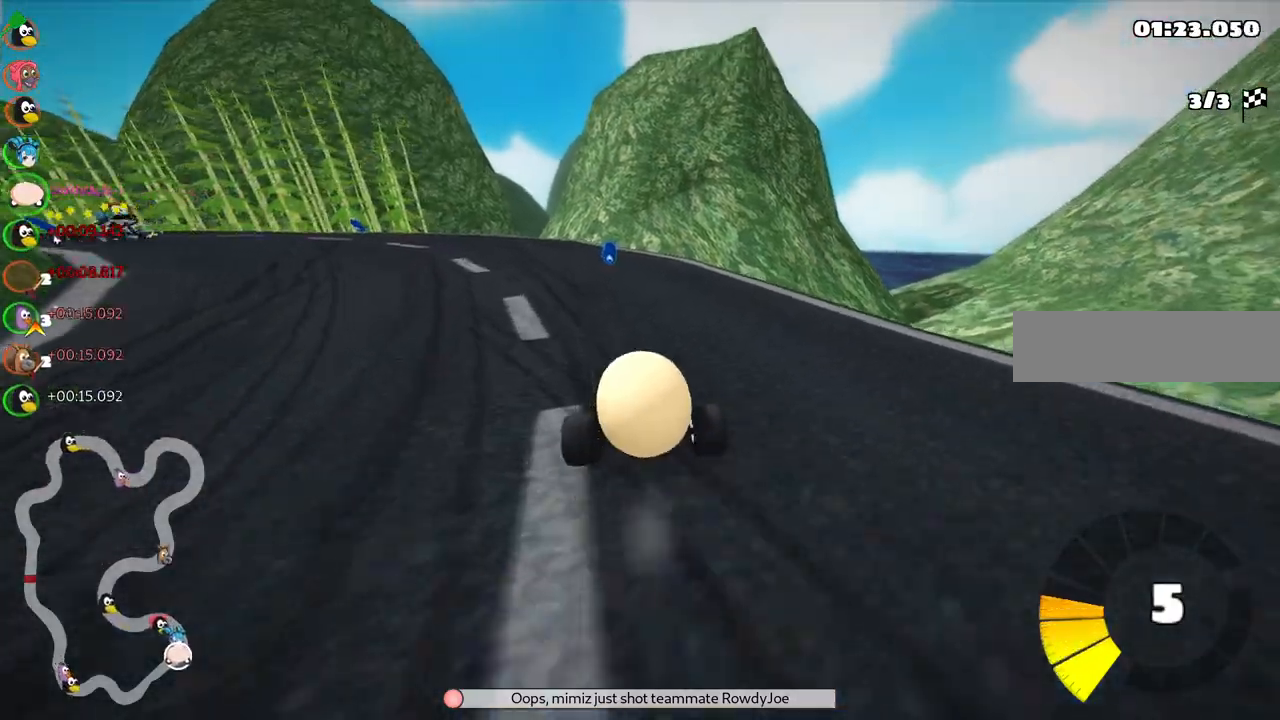
{"keys": ["left", "m", "right", "up"], "events": [[67, "left", "up"], [67, "right", "down"], [433, "left", "down"]]}
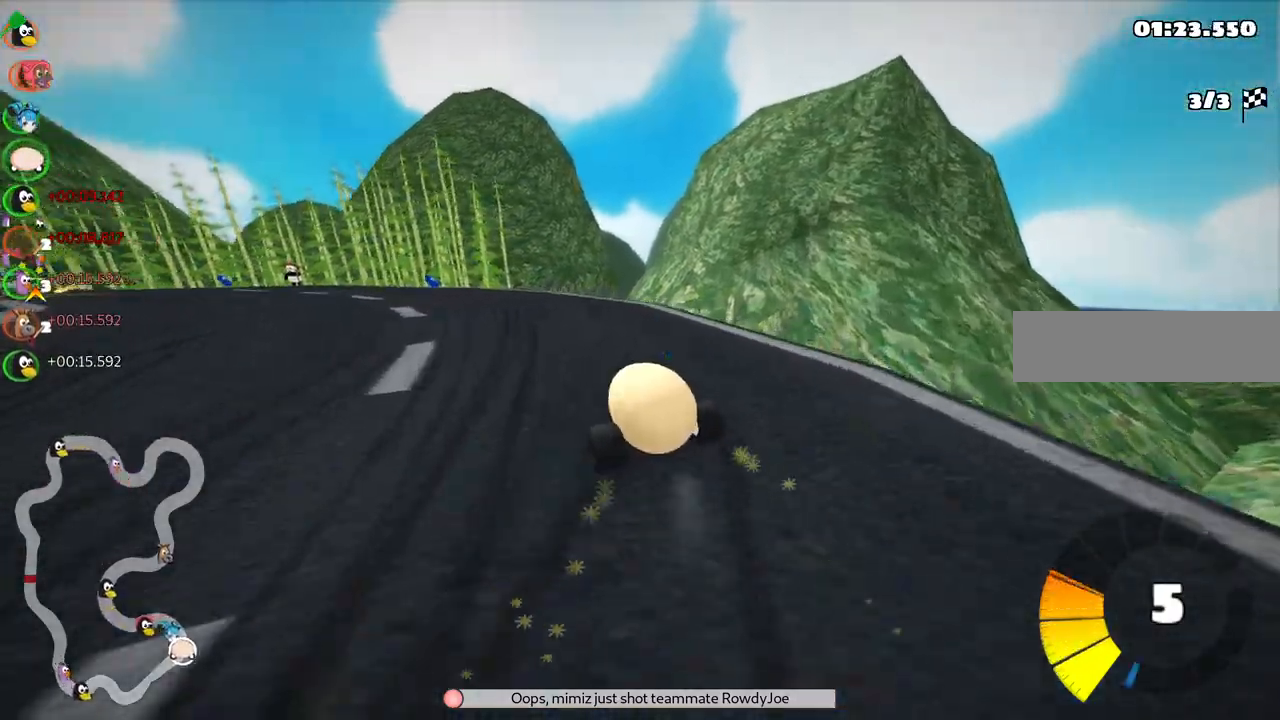
{"keys": ["right", "up"], "events": [[317, "right", "up"], [367, "m", "up"], [417, "left", "up"], [483, "right", "down"]]}
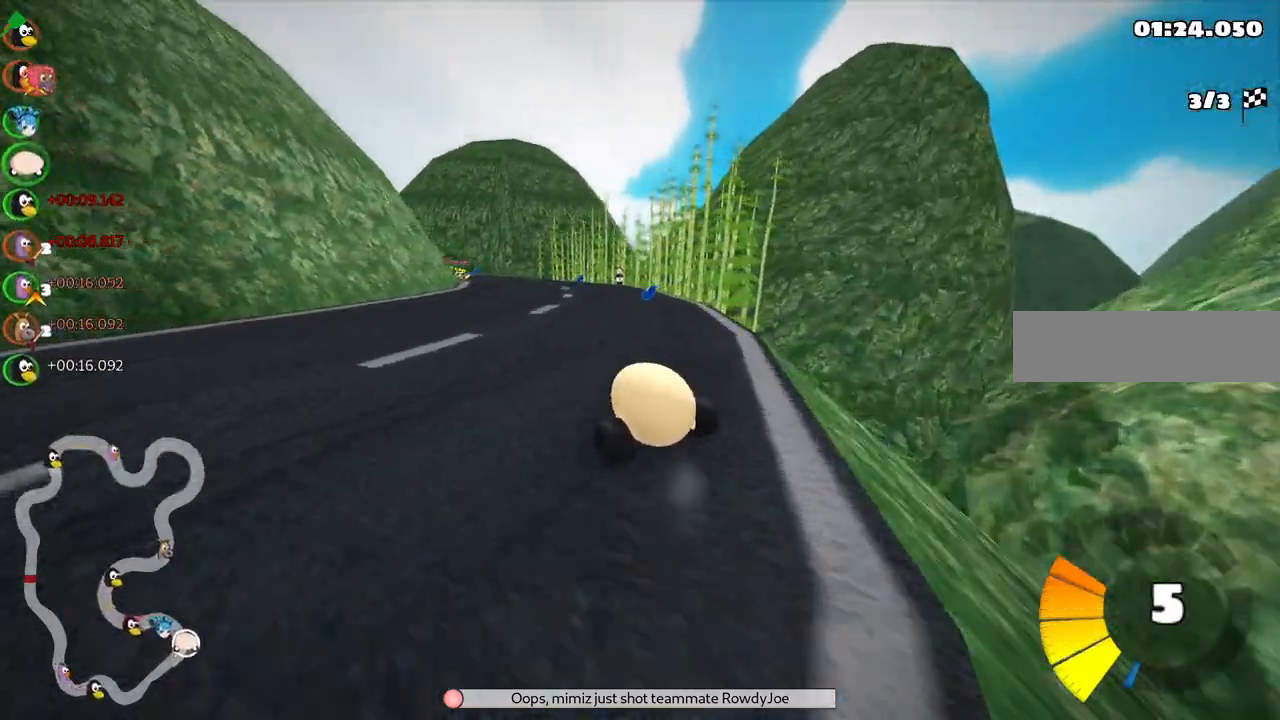
{"keys": ["left", "up"], "events": [[283, "n", "down"], [383, "right", "up"], [433, "left", "down"], [433, "n", "up"]]}
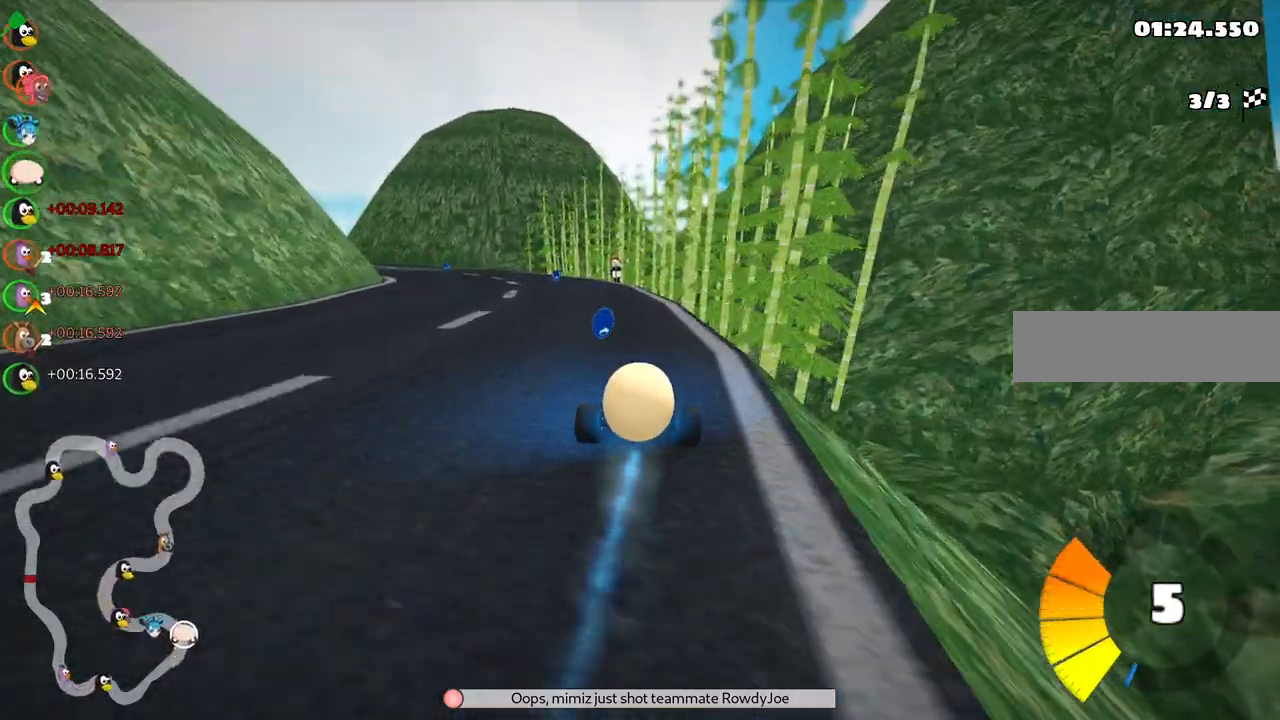
{"keys": ["m", "right", "up"], "events": [[17, "m", "down"], [217, "right", "down"], [250, "left", "up"], [400, "left", "down"], [500, "left", "up"]]}
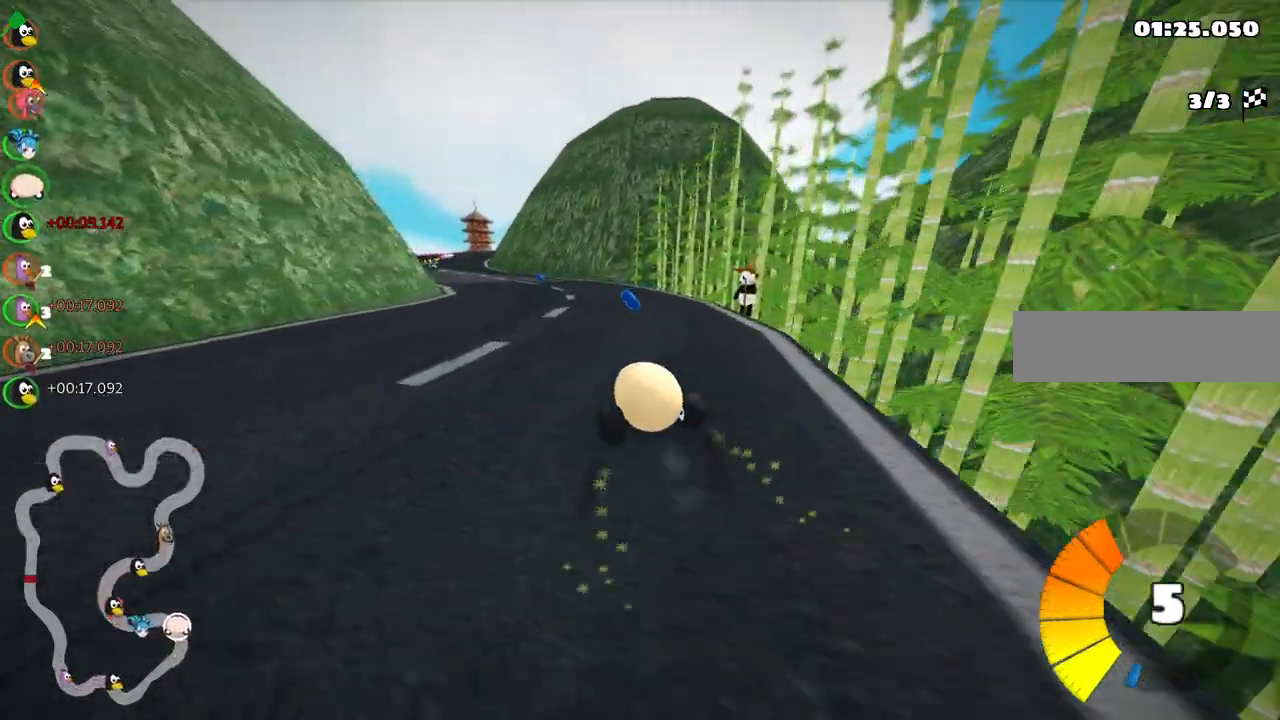
{"keys": ["left", "m", "up"], "events": [[183, "left", "down"], [417, "right", "up"]]}
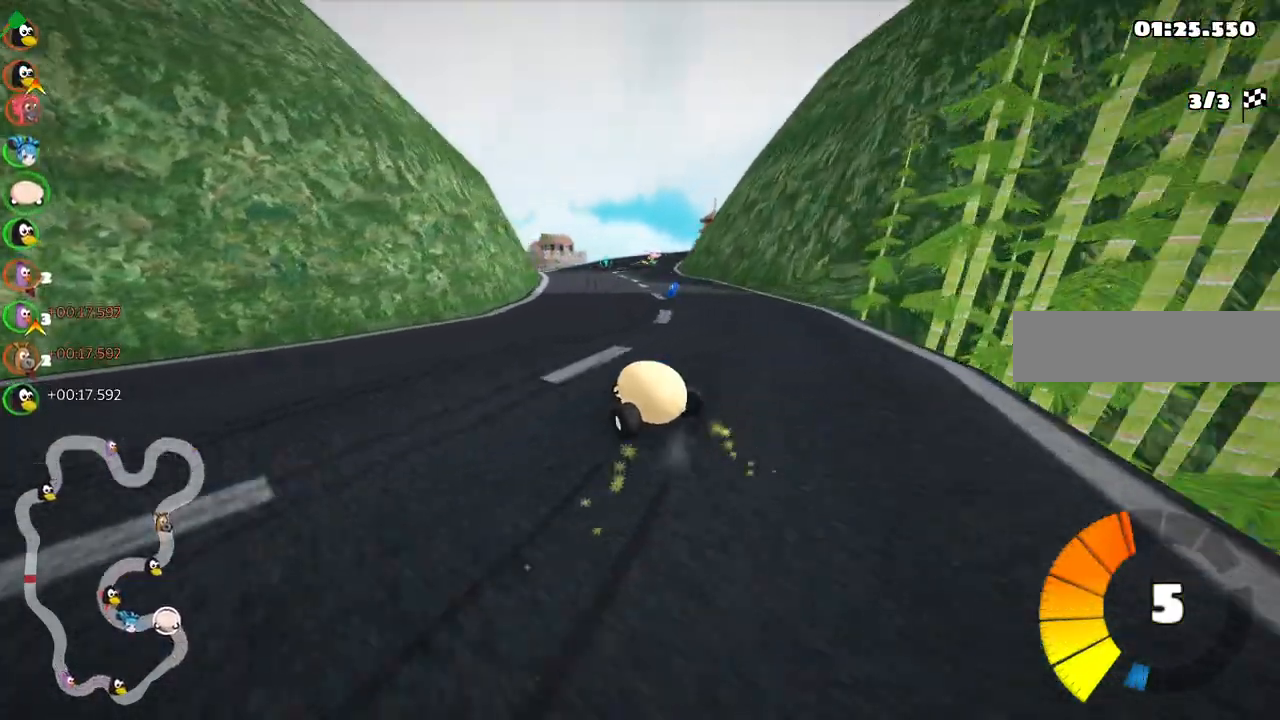
{"keys": ["right", "up"], "events": [[17, "left", "up"], [17, "m", "up"], [100, "right", "down"]]}
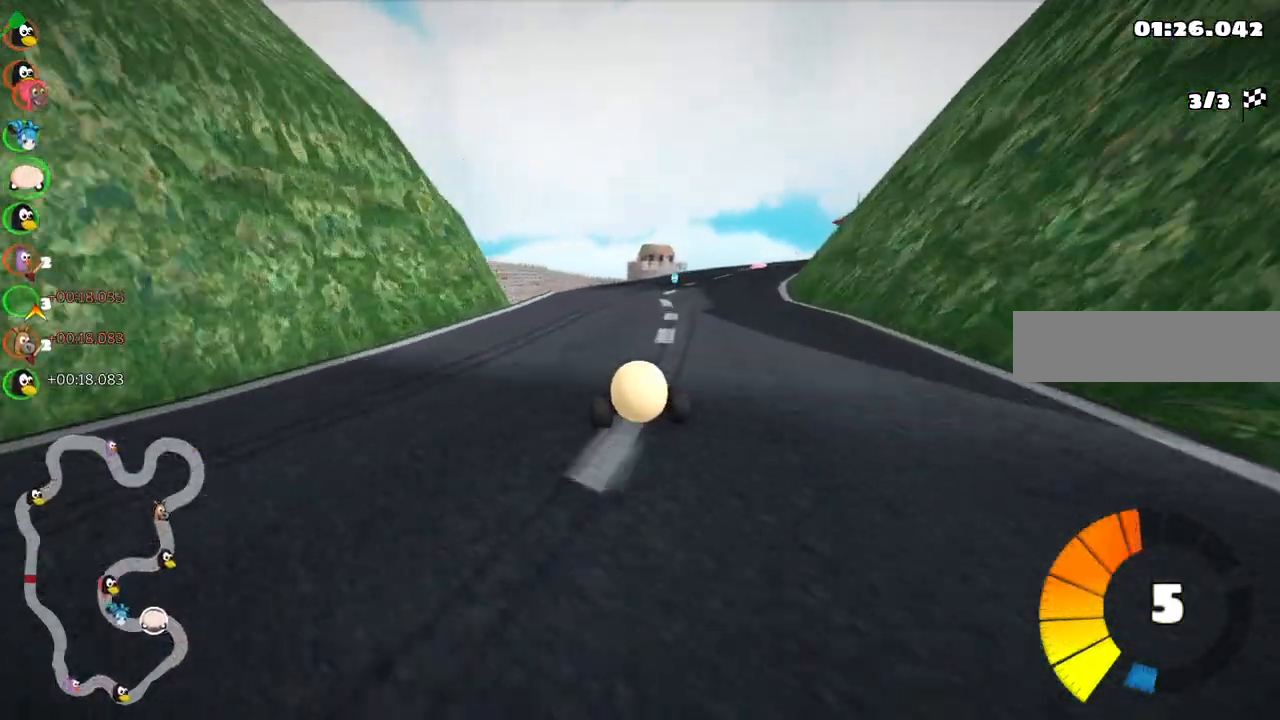
{"keys": ["left", "m", "up"], "events": [[33, "right", "up"], [117, "n", "down"], [167, "right", "down"], [267, "m", "down"], [267, "n", "up"], [450, "left", "down"], [500, "right", "up"]]}
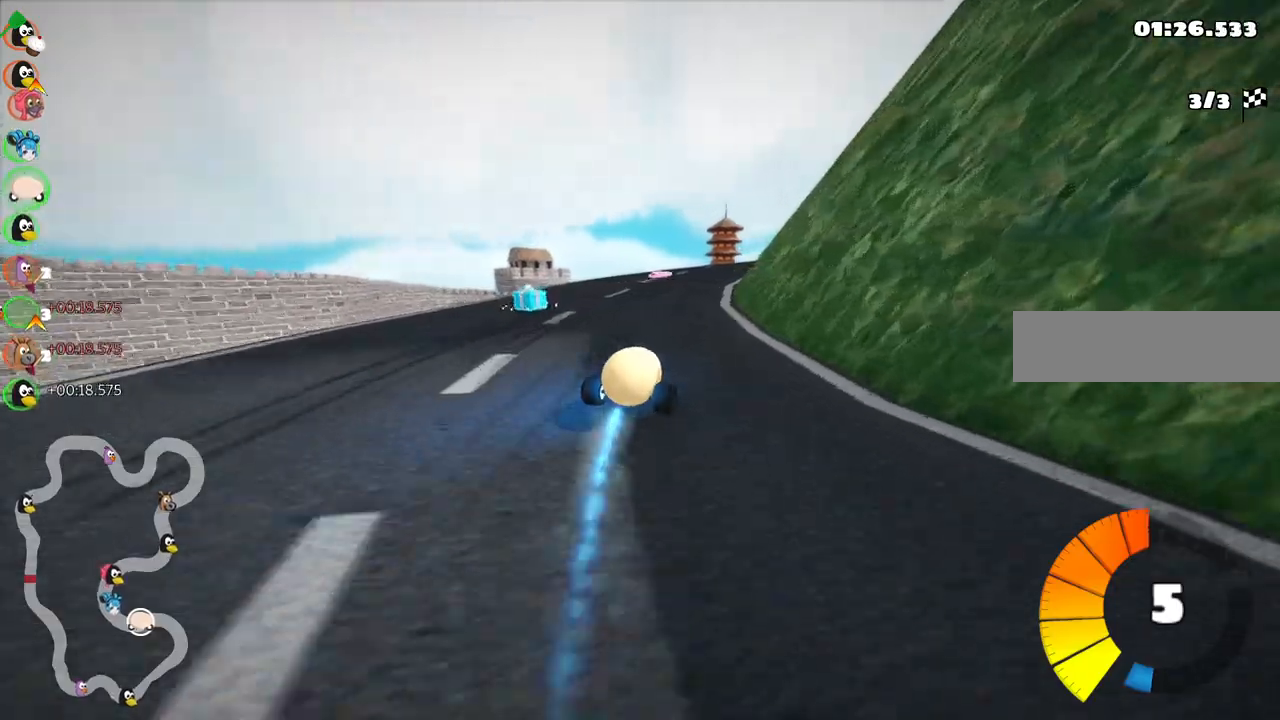
{"keys": ["left", "m", "right", "up"], "events": [[333, "right", "down"]]}
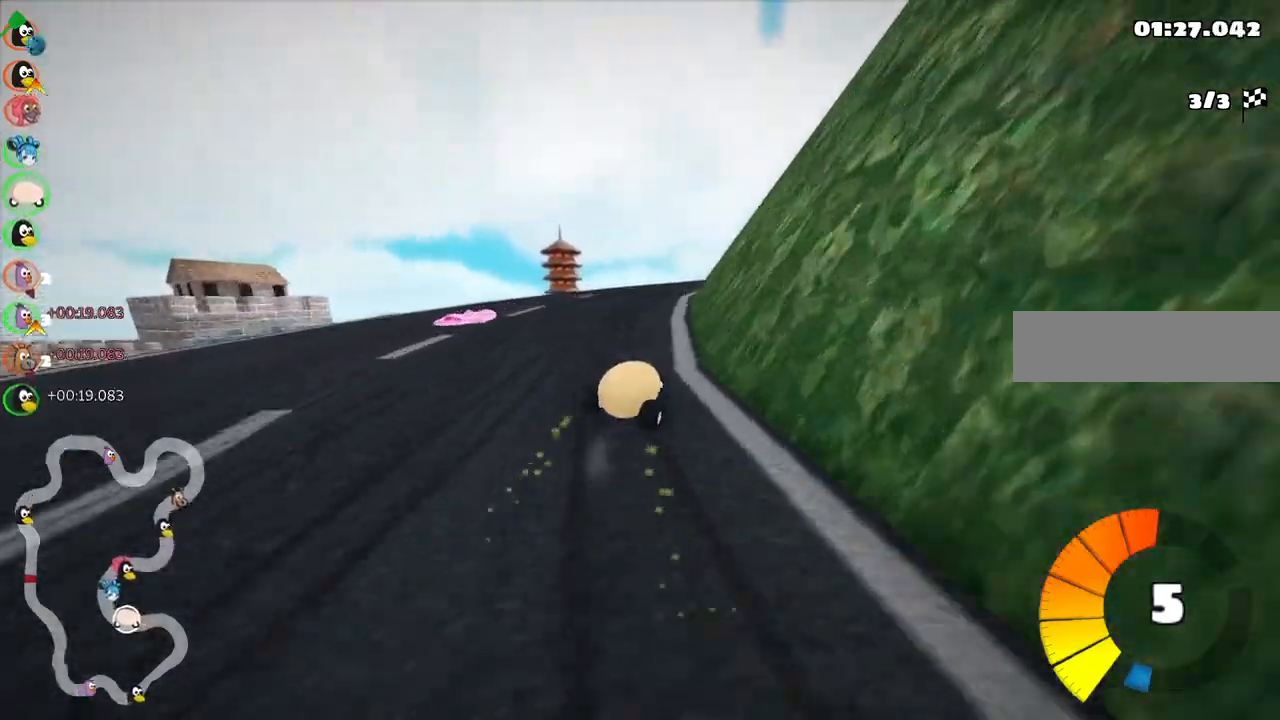
{"keys": ["left", "m", "right", "up"], "events": []}
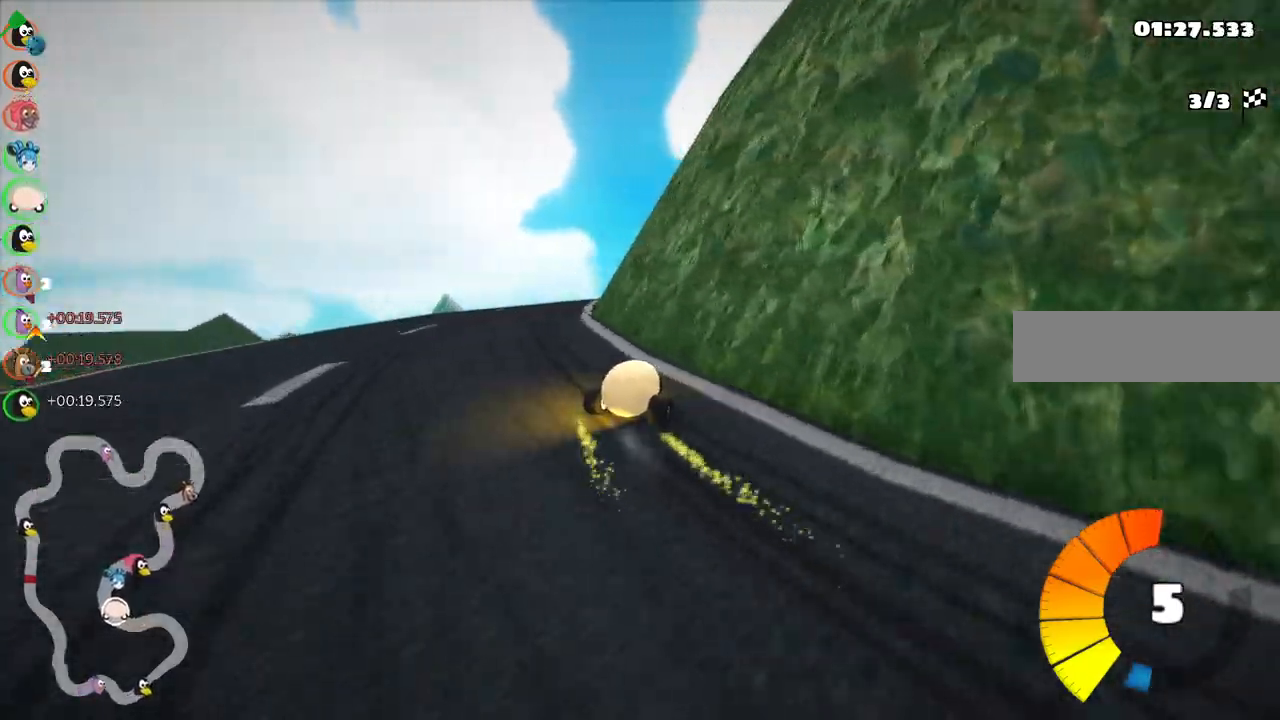
{"keys": ["m", "up"], "events": [[183, "right", "up"], [317, "right", "down"], [367, "left", "up"], [500, "right", "up"]]}
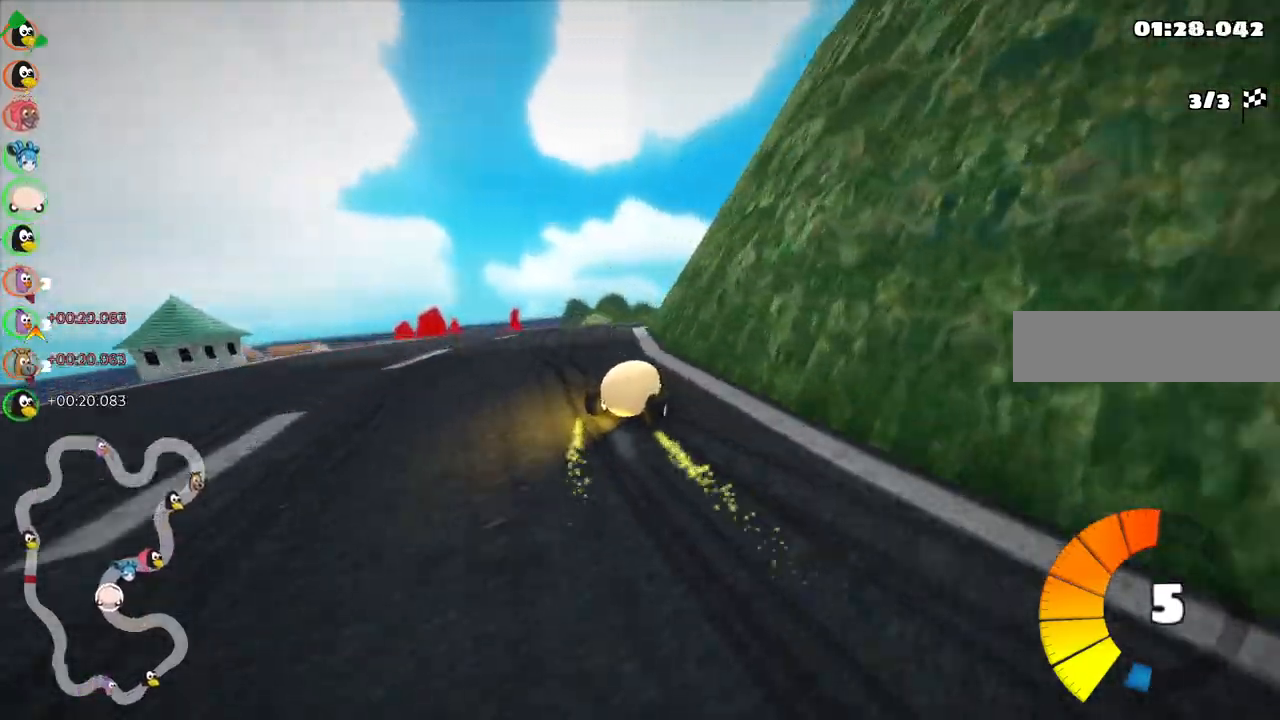
{"keys": ["m", "right", "up"], "events": [[317, "right", "down"]]}